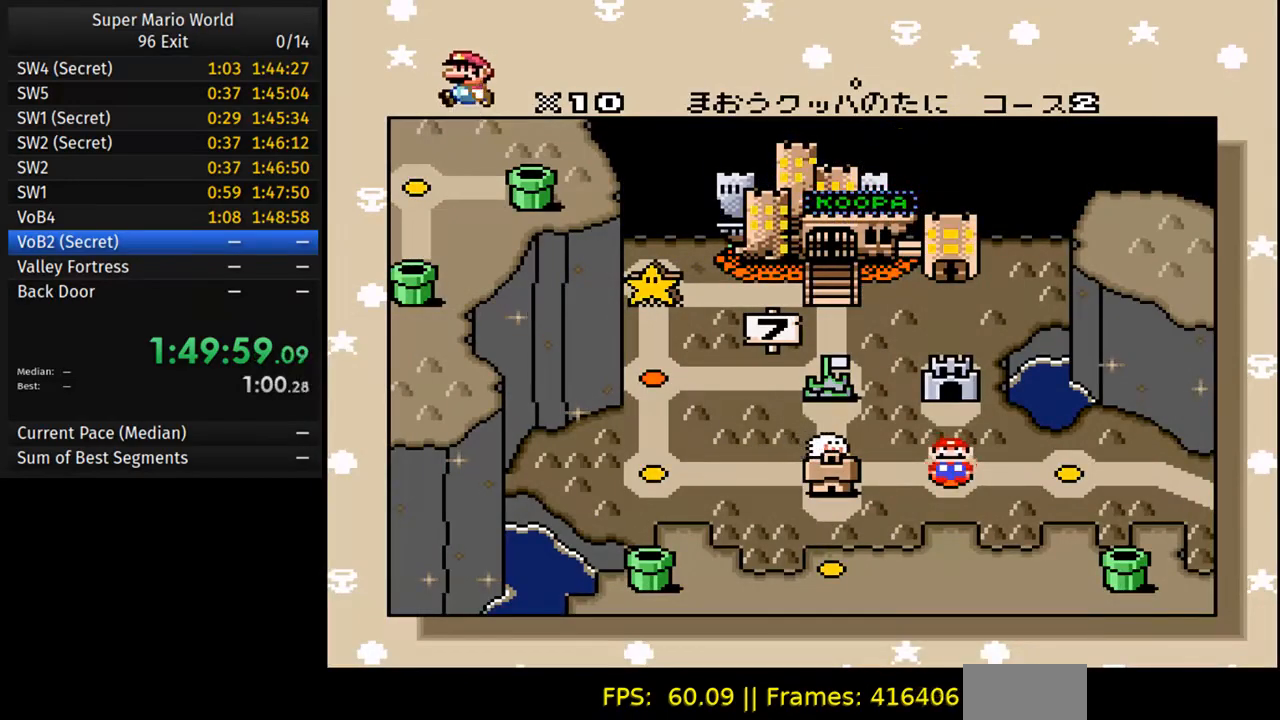
Gameplay with a controller (Nintendo layout); each line is a JSON object with the inputs held at the frame after it. "events" lists button and stick changes between this image and that frame as [ms after this image, input, new state], when the widget could be followed in between. Not read: L3 R3.
{"buttons": [], "events": [[350, "A", "down"], [433, "A", "up"]]}
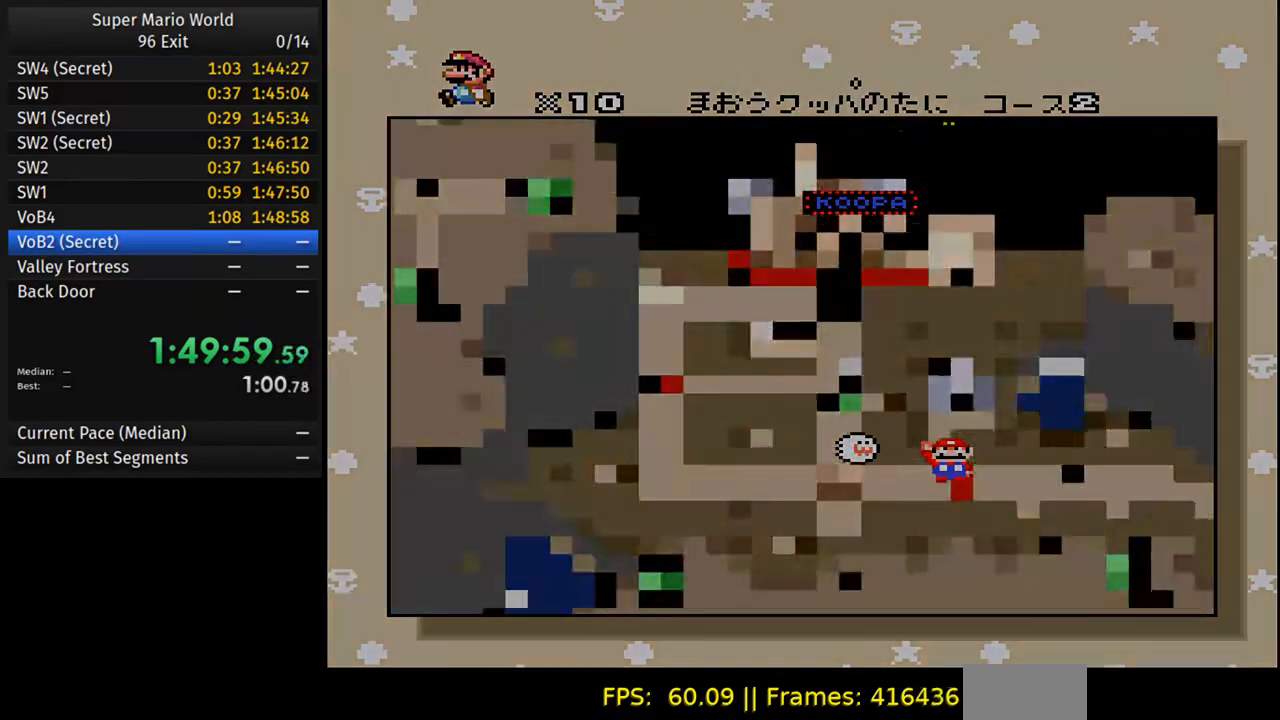
{"buttons": [], "events": []}
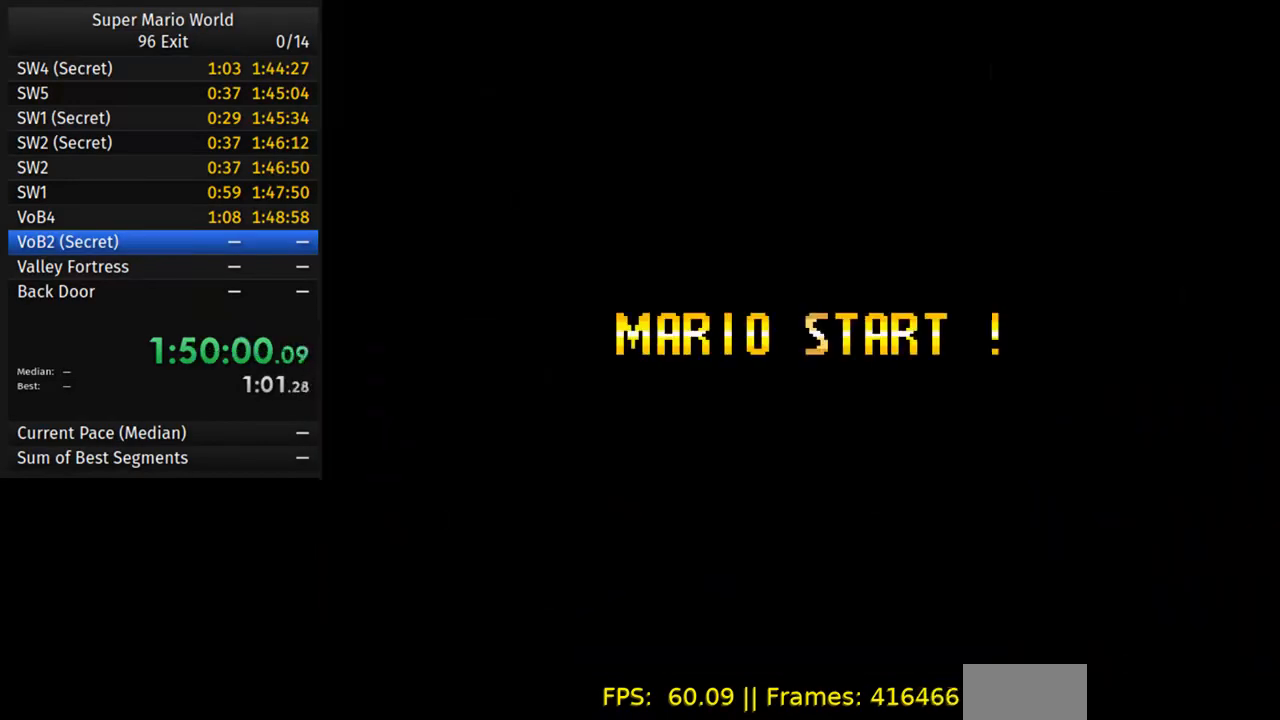
{"buttons": ["Y"], "events": [[33, "Y", "down"]]}
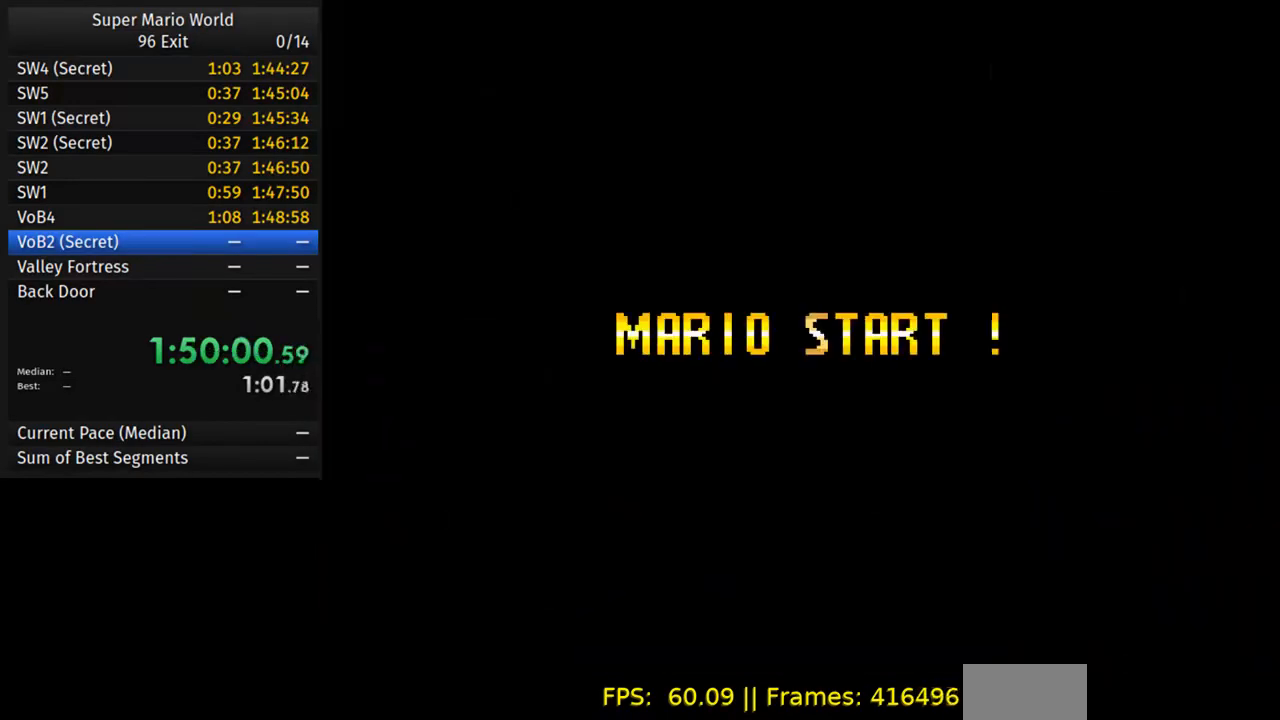
{"buttons": ["Y"], "events": []}
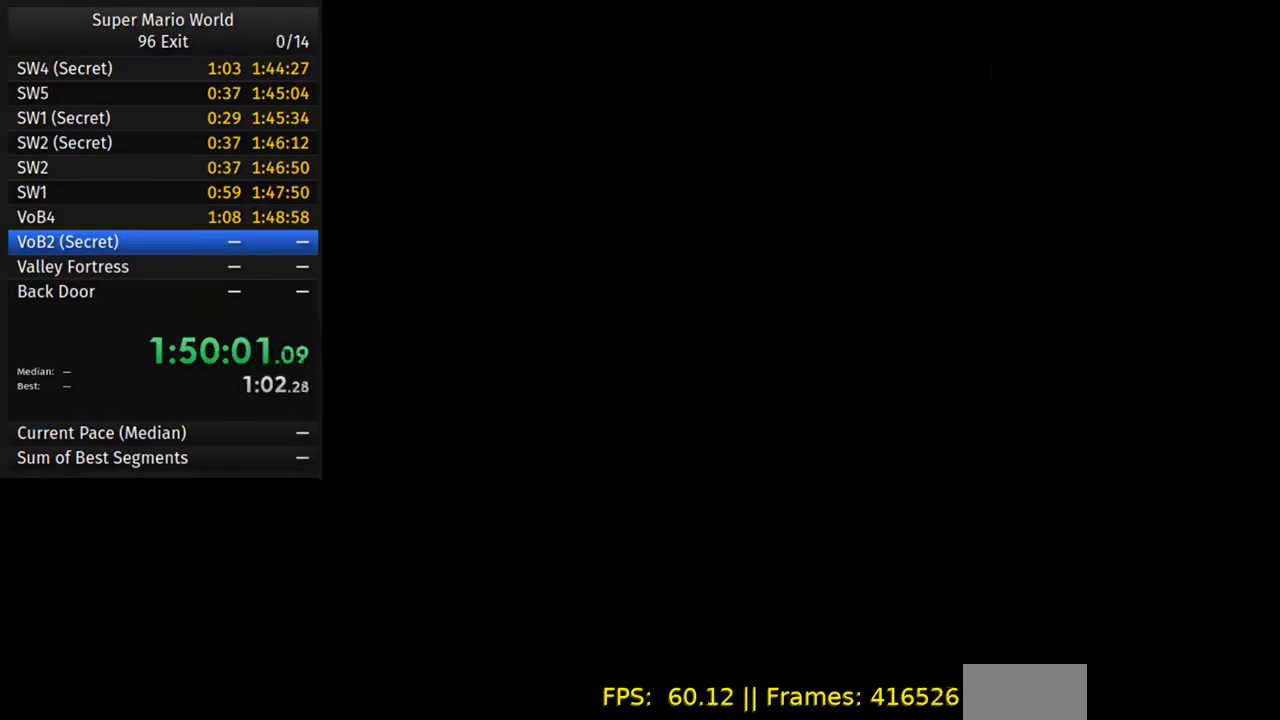
{"buttons": ["Y"], "events": []}
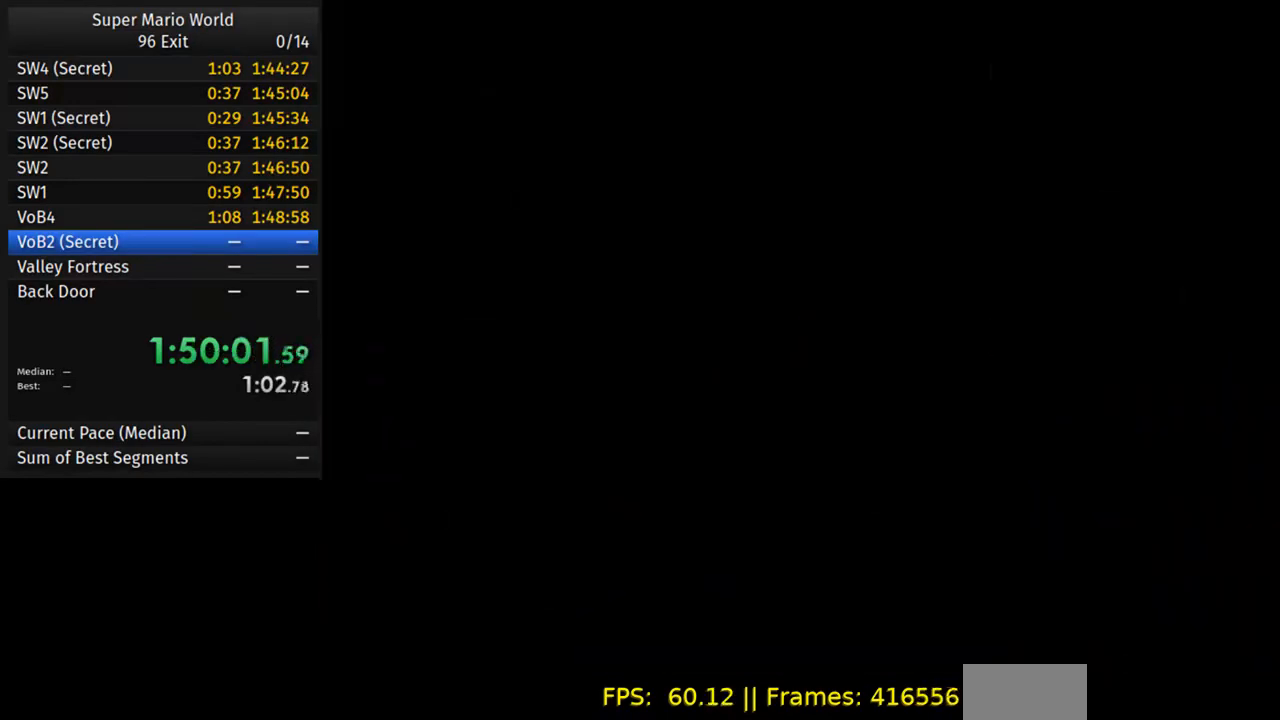
{"buttons": ["Y"], "events": []}
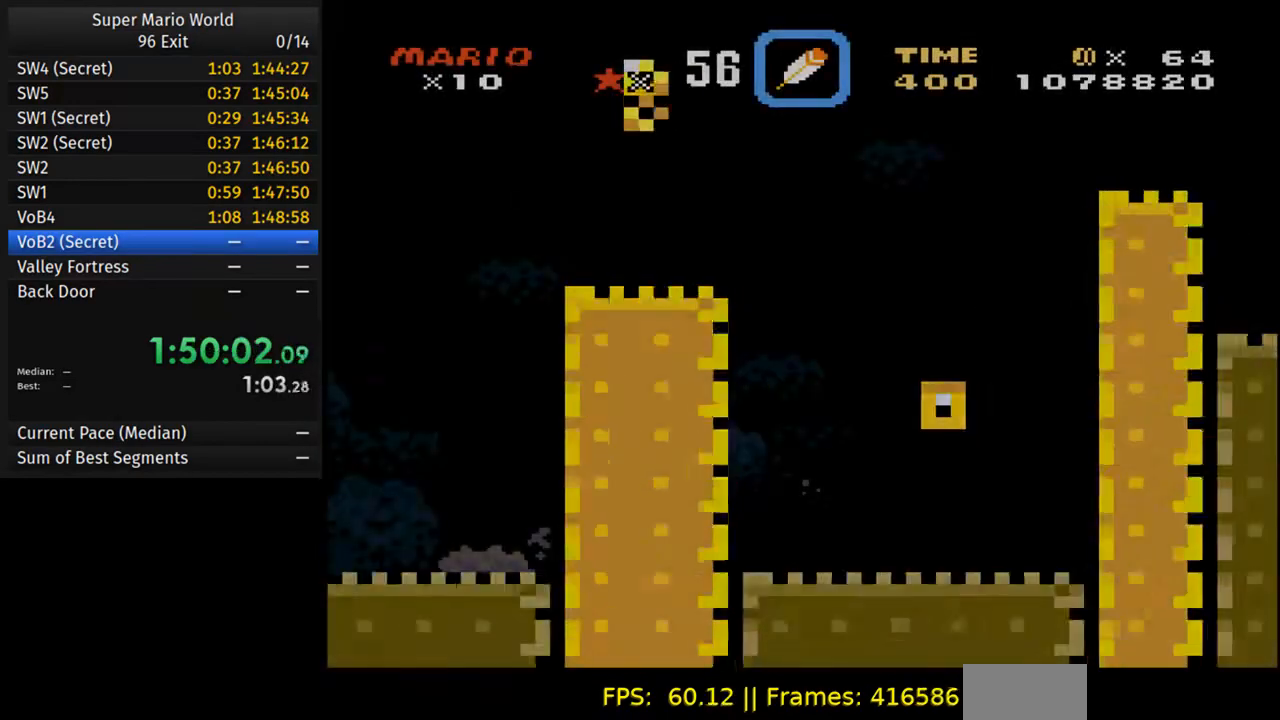
{"buttons": ["Y", "DPAD_RIGHT"], "events": [[367, "DPAD_RIGHT", "down"]]}
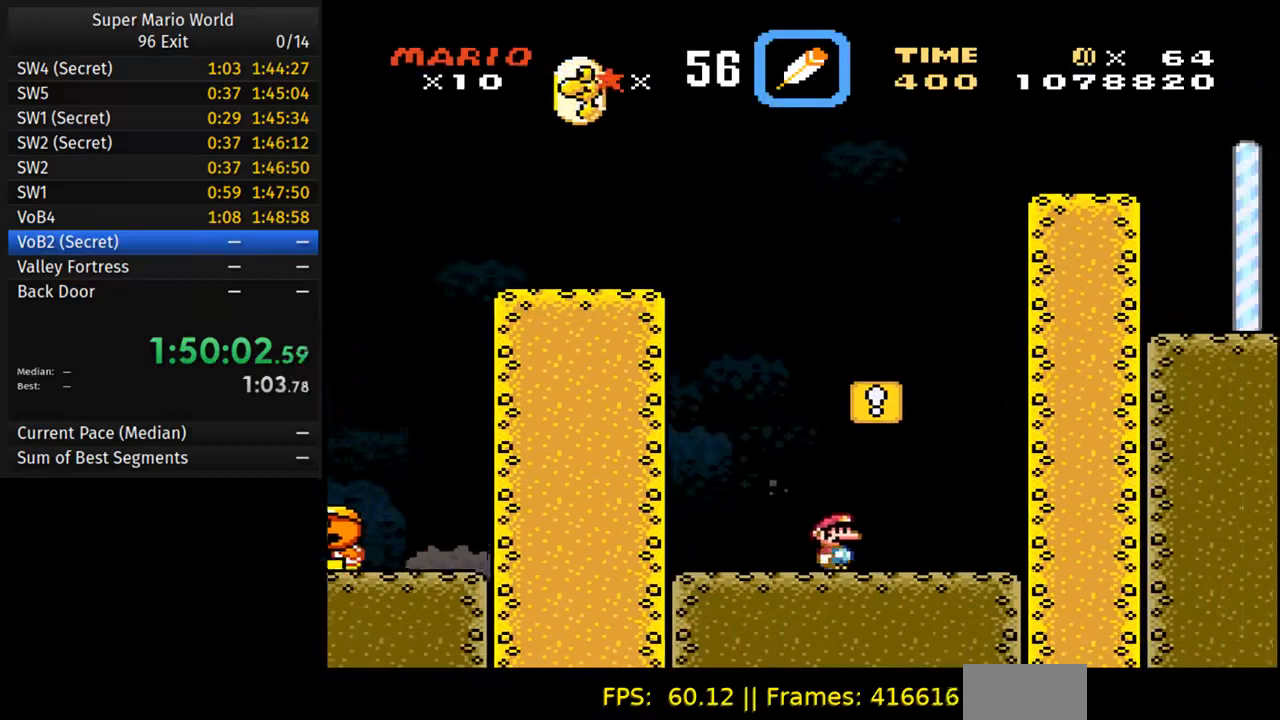
{"buttons": ["Y", "DPAD_RIGHT"], "events": [[117, "B", "down"], [117, "DPAD_RIGHT", "up"], [133, "DPAD_LEFT", "down"], [217, "B", "up"], [383, "DPAD_LEFT", "up"], [400, "DPAD_RIGHT", "down"]]}
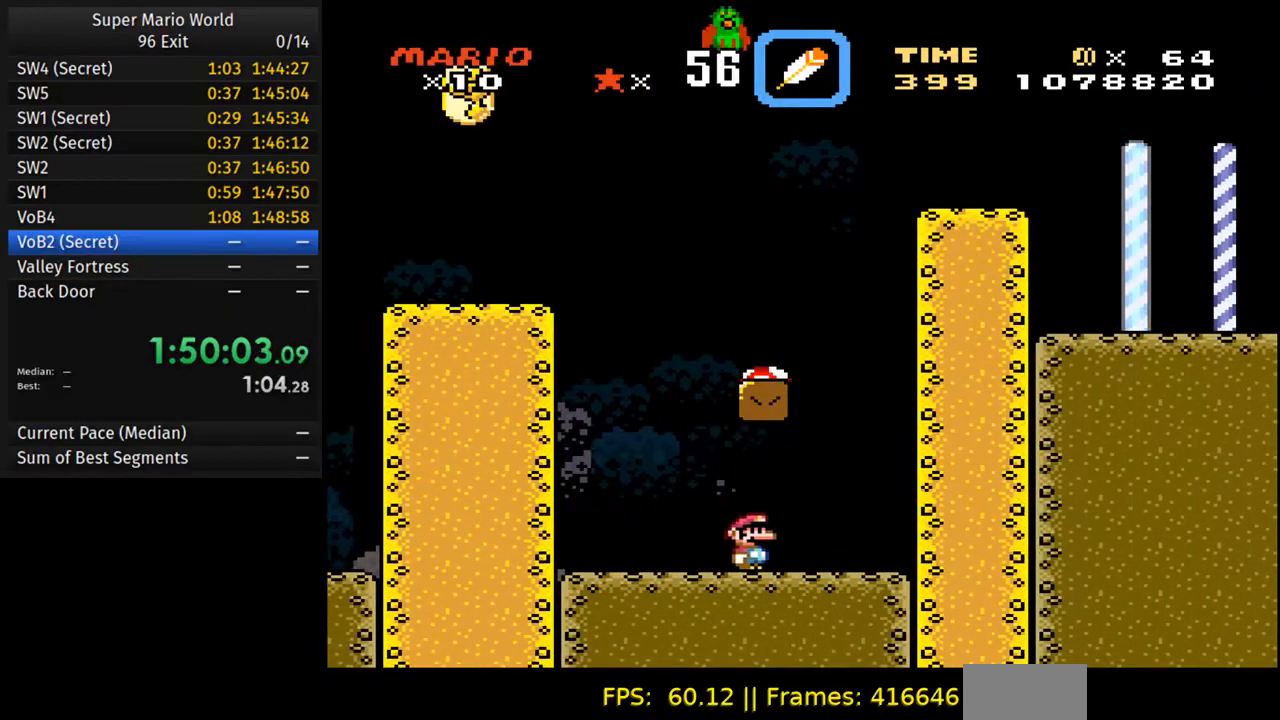
{"buttons": ["B", "Y", "DPAD_LEFT"], "events": [[150, "B", "down"], [200, "DPAD_RIGHT", "up"], [200, "DPAD_UP", "down"], [217, "DPAD_LEFT", "down"], [283, "DPAD_UP", "up"]]}
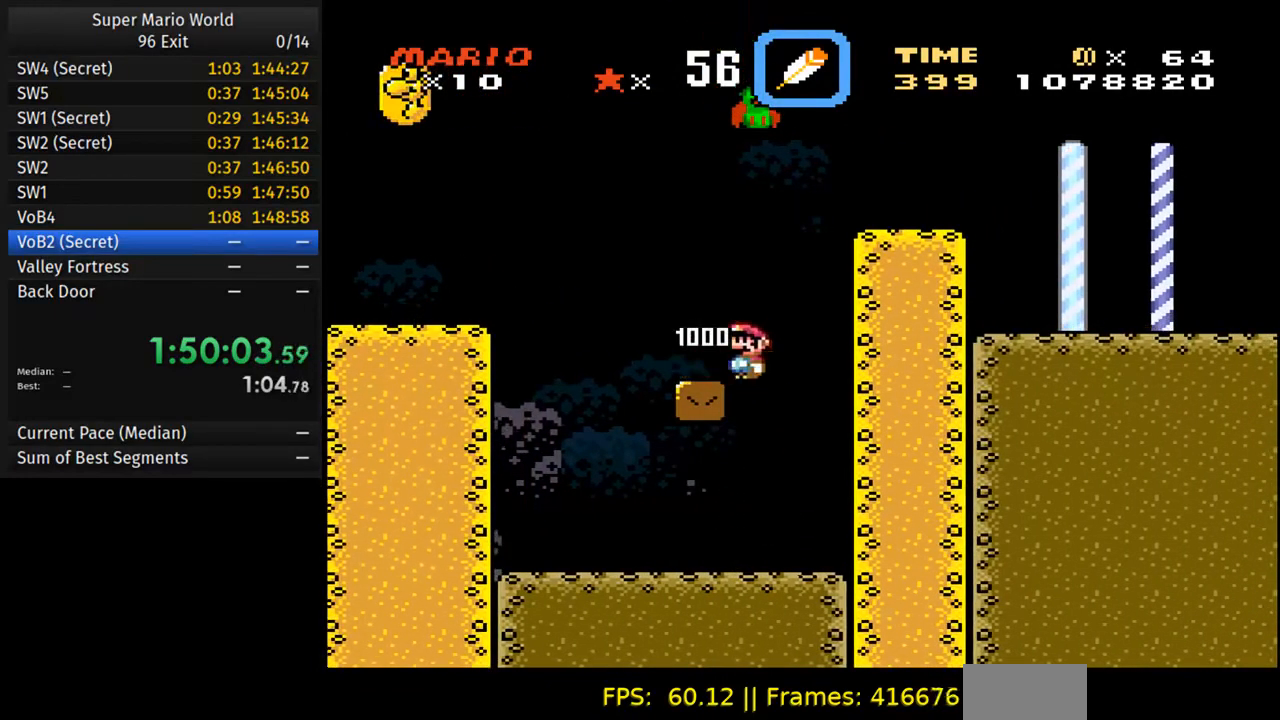
{"buttons": ["Y", "DPAD_LEFT"], "events": [[17, "B", "up"], [67, "DPAD_LEFT", "up"], [83, "DPAD_RIGHT", "down"], [217, "DPAD_RIGHT", "up"], [367, "DPAD_LEFT", "down"]]}
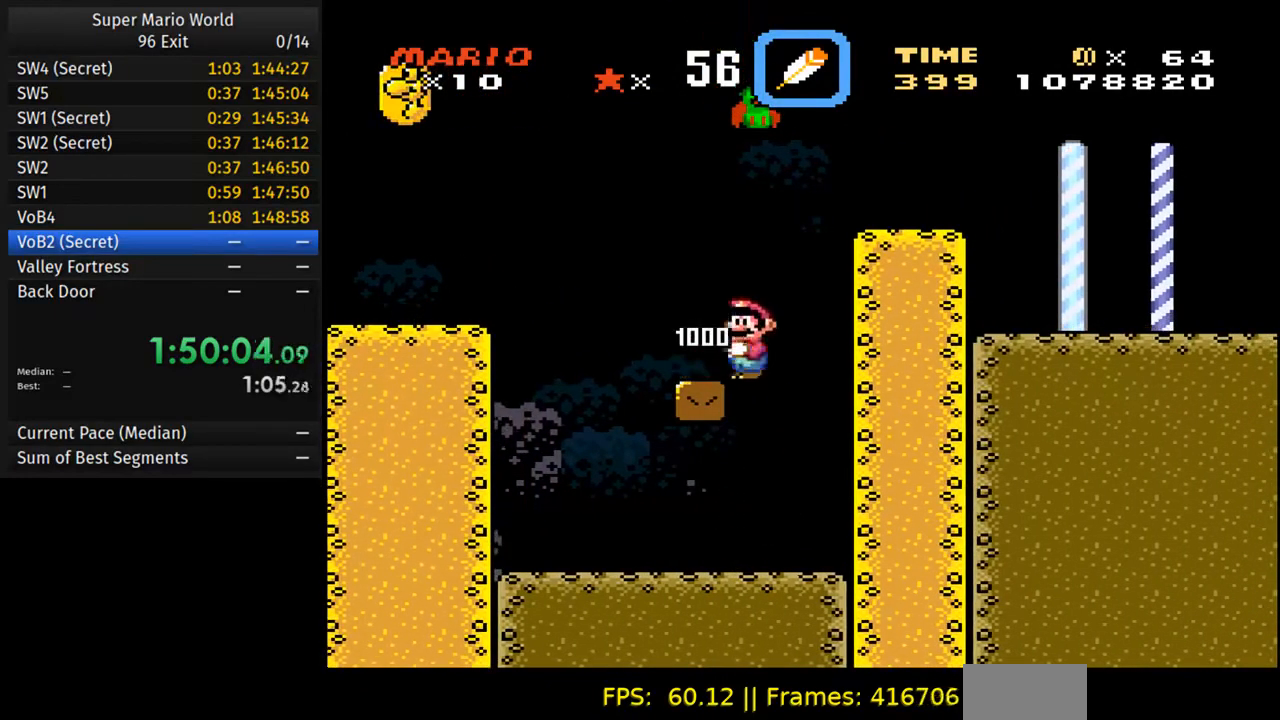
{"buttons": ["Y"]}
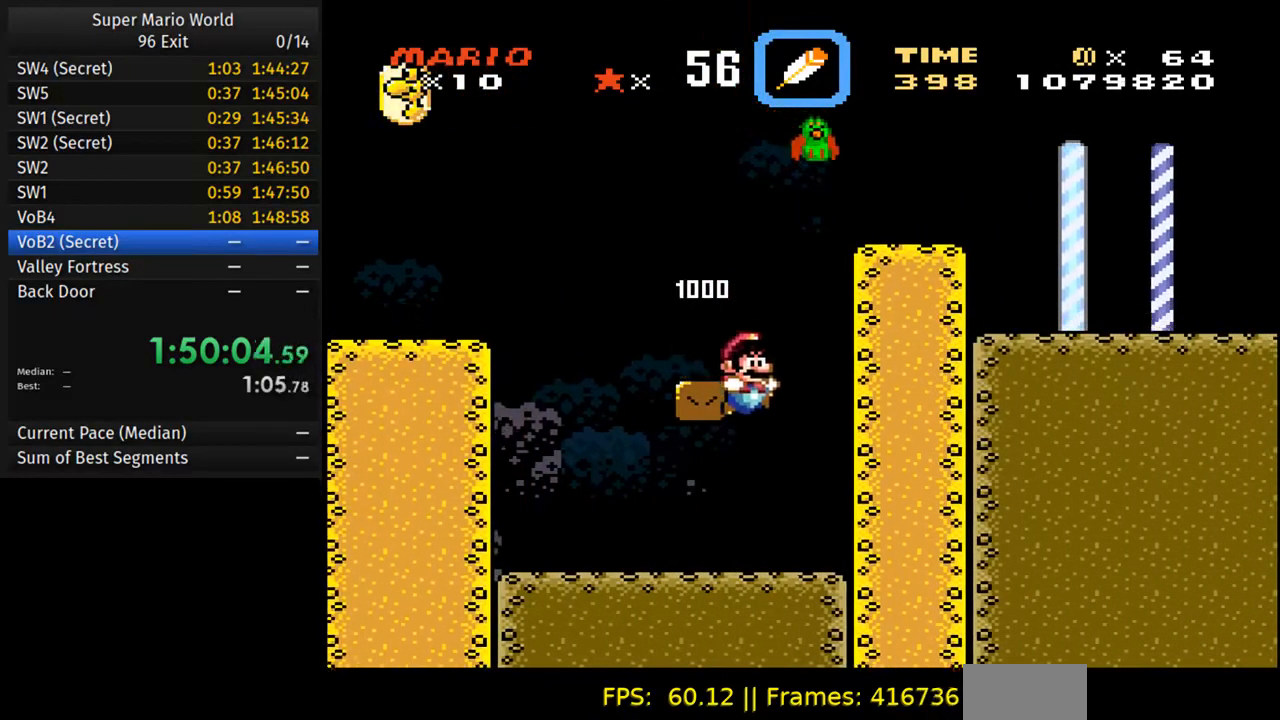
{"buttons": ["Y"], "events": []}
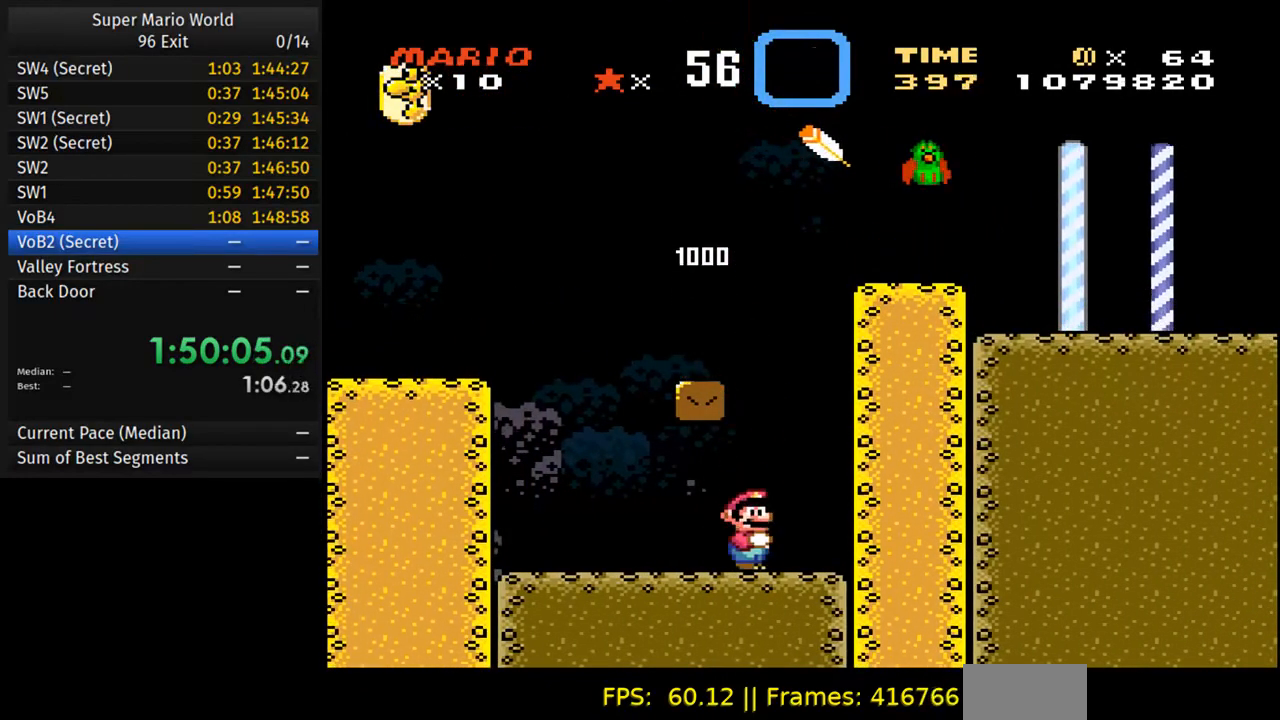
{"buttons": ["Y", "DPAD_LEFT"], "events": [[17, "B", "down"], [267, "DPAD_LEFT", "down"], [500, "B", "up"]]}
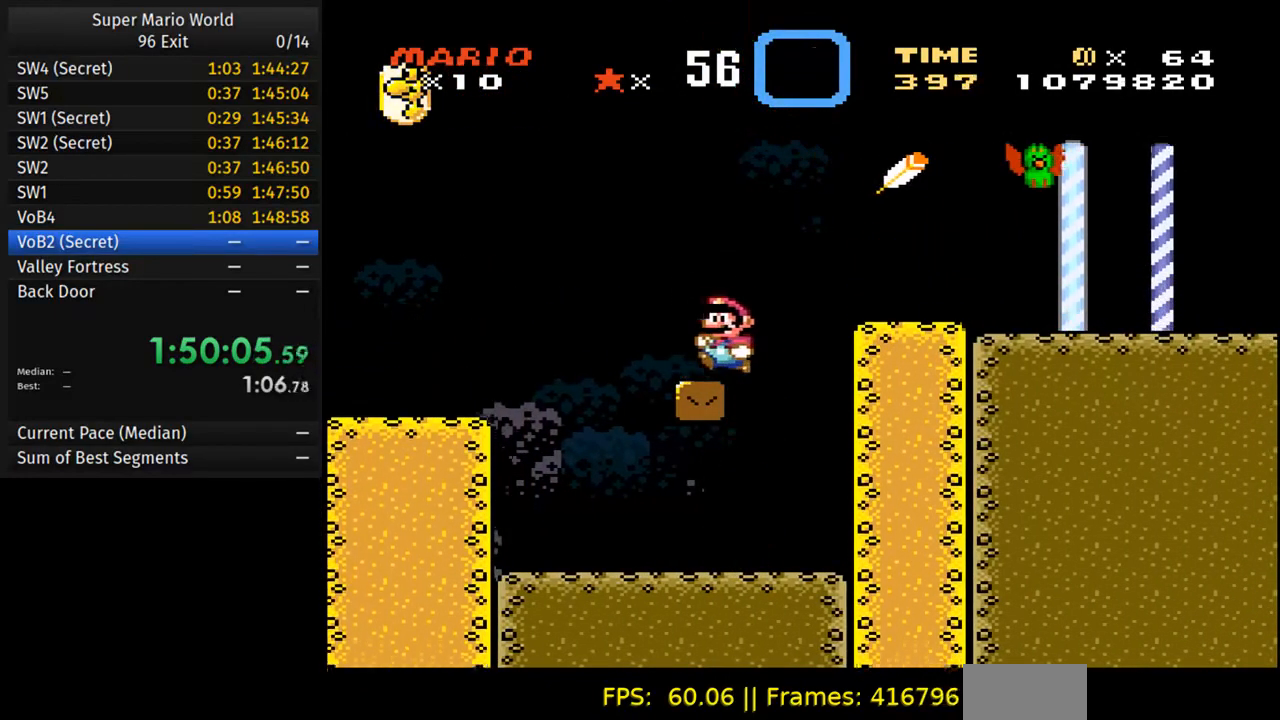
{"buttons": ["Y", "DPAD_RIGHT"]}
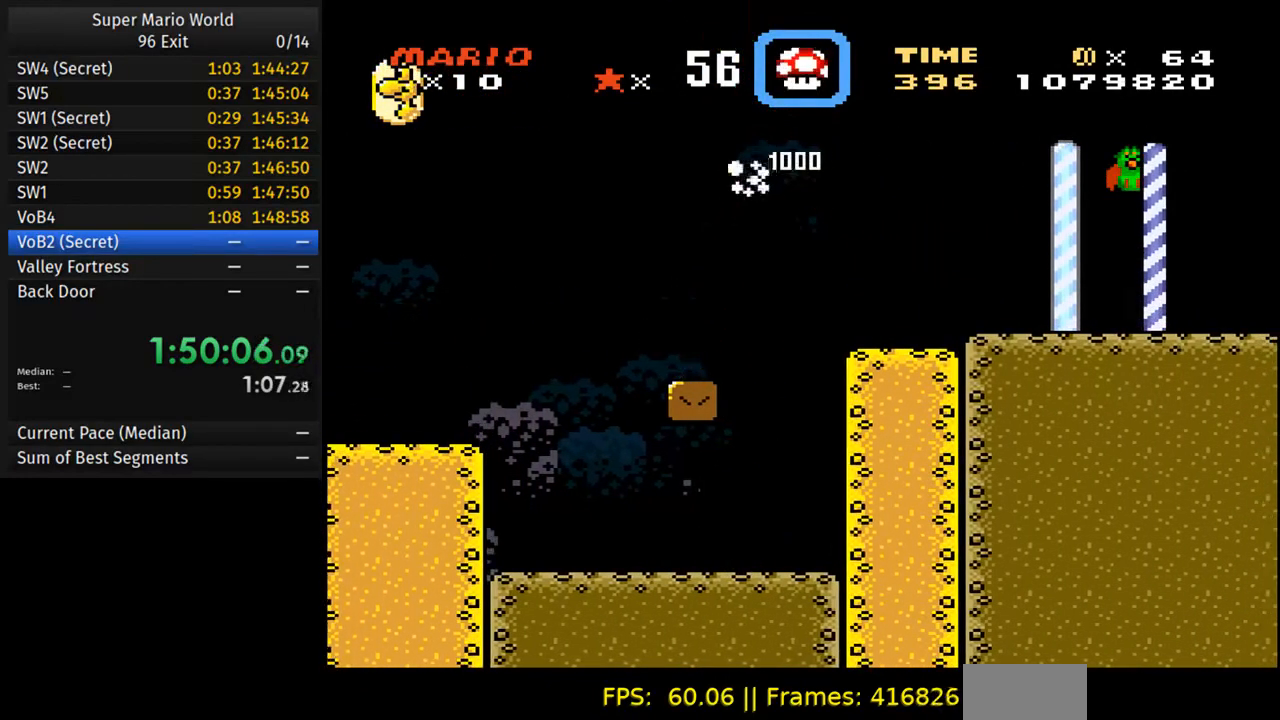
{"buttons": ["B", "Y", "DPAD_RIGHT"], "events": [[33, "B", "down"]]}
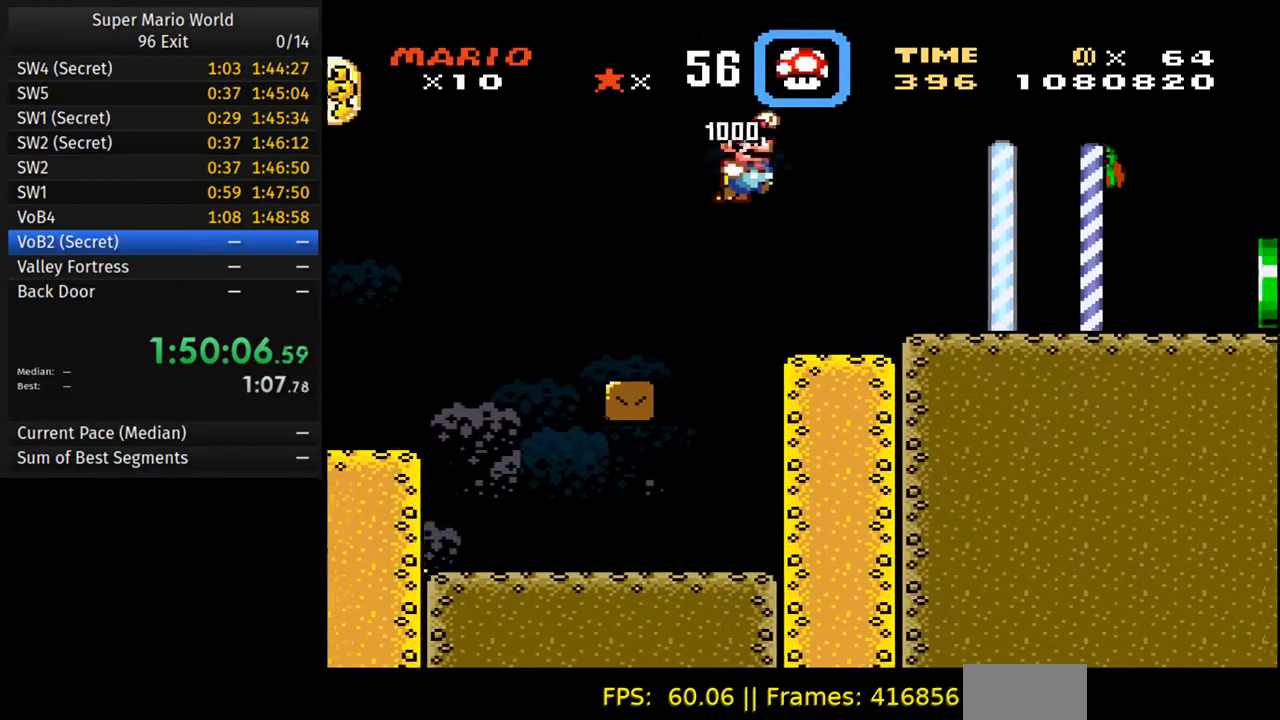
{"buttons": ["Y", "DPAD_RIGHT"], "events": [[317, "B", "up"]]}
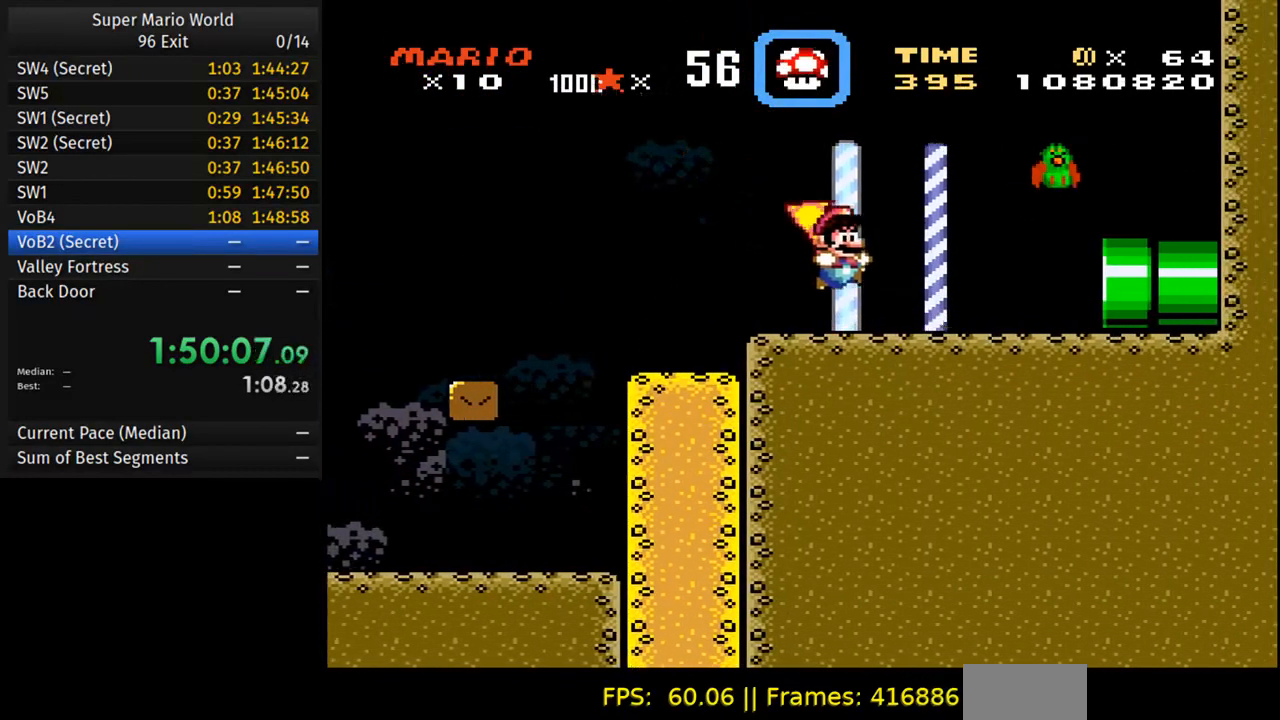
{"buttons": ["Y", "DPAD_RIGHT"], "events": []}
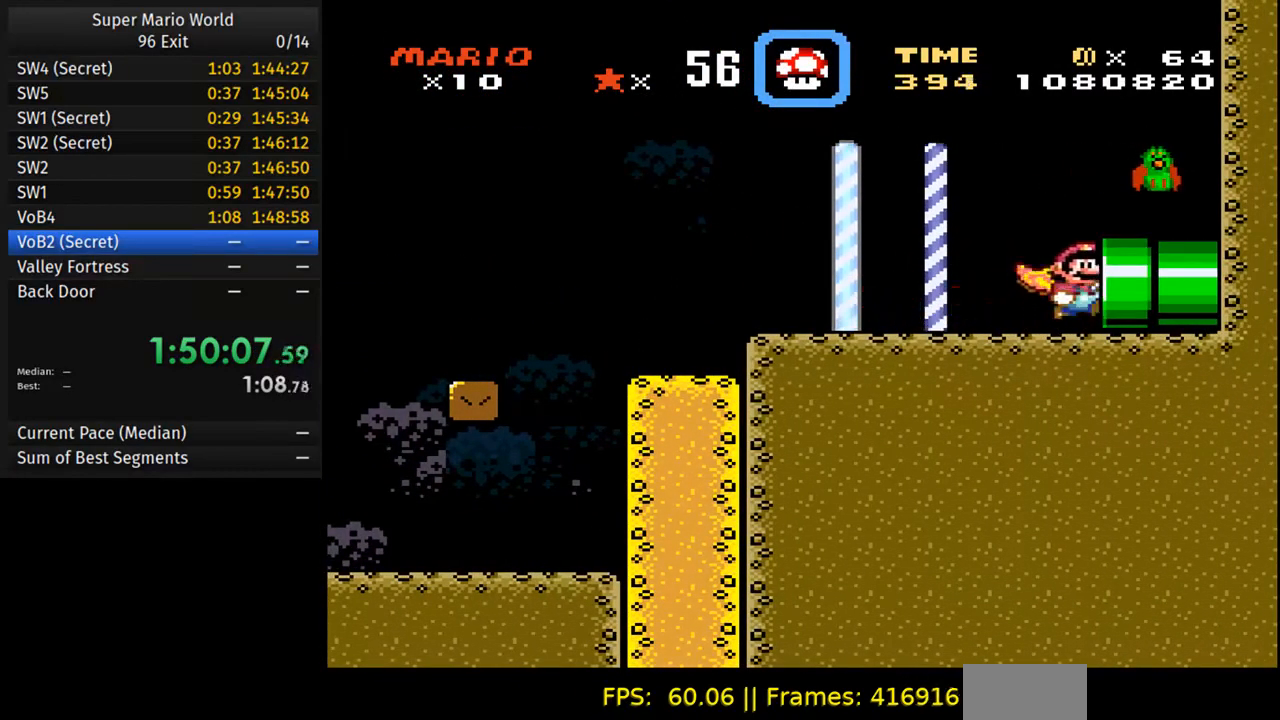
{"buttons": ["Y"], "events": [[317, "DPAD_RIGHT", "up"]]}
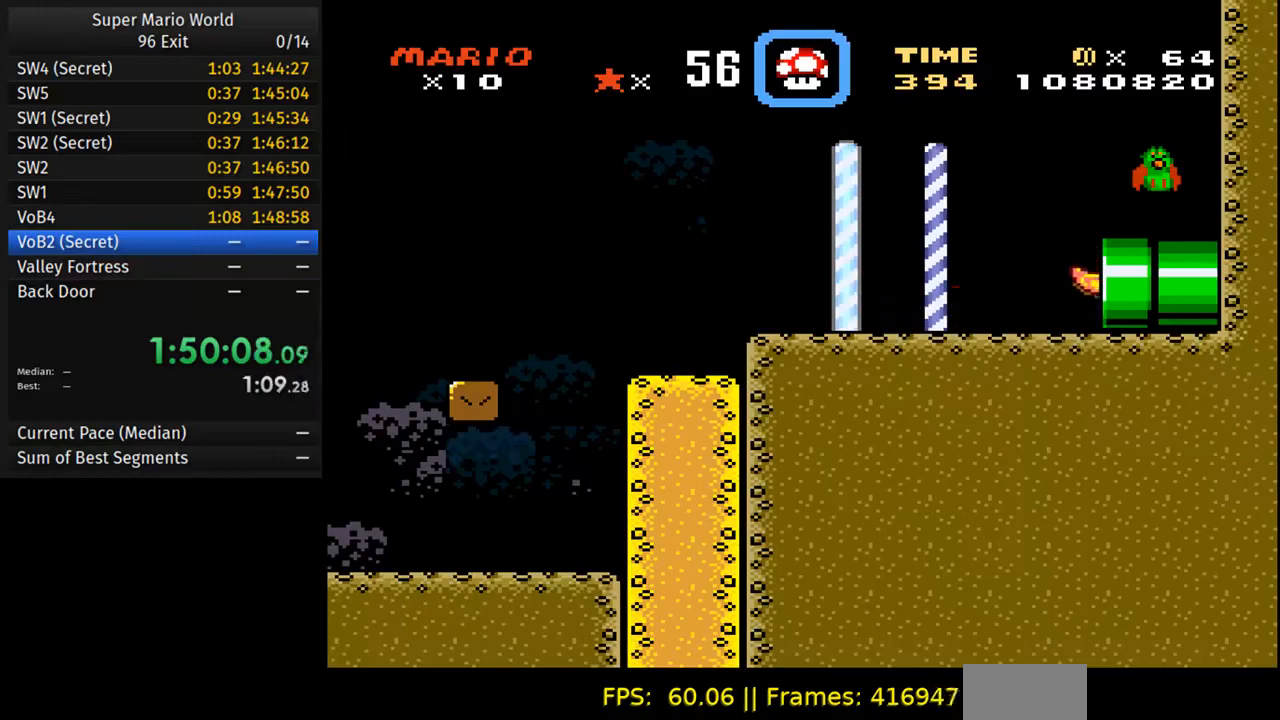
{"buttons": ["Y"], "events": []}
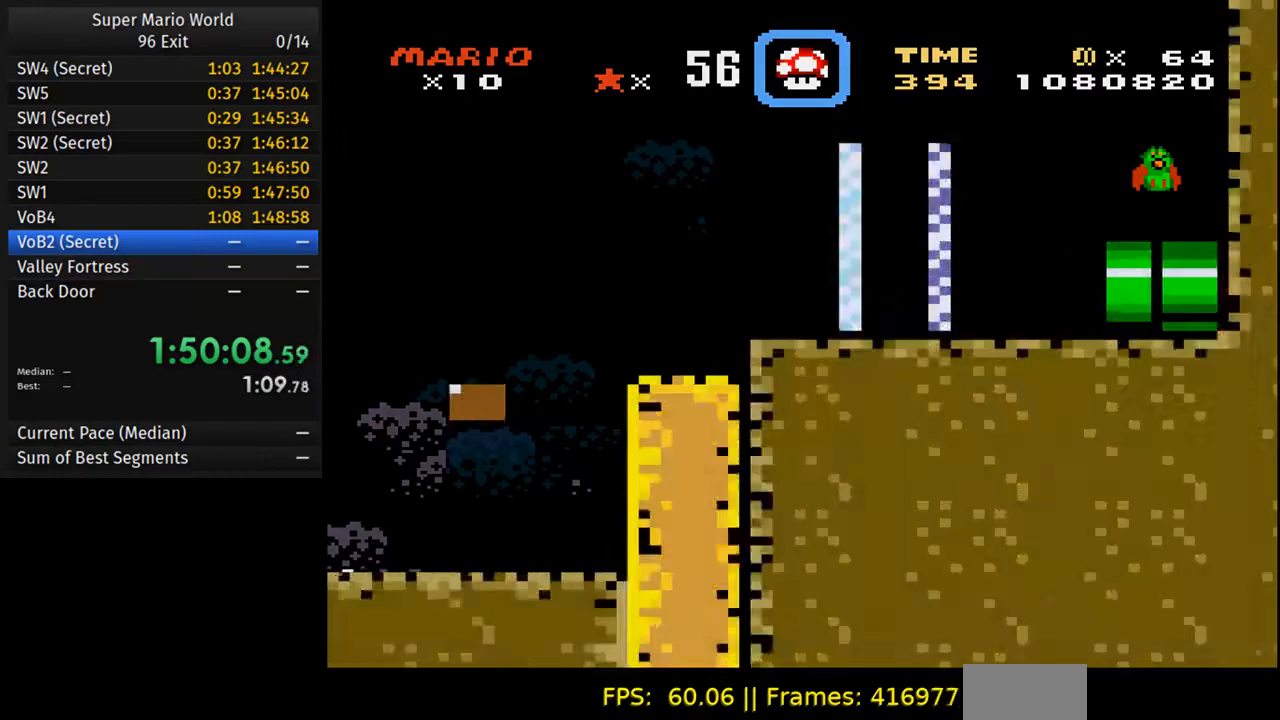
{"buttons": ["Y"], "events": []}
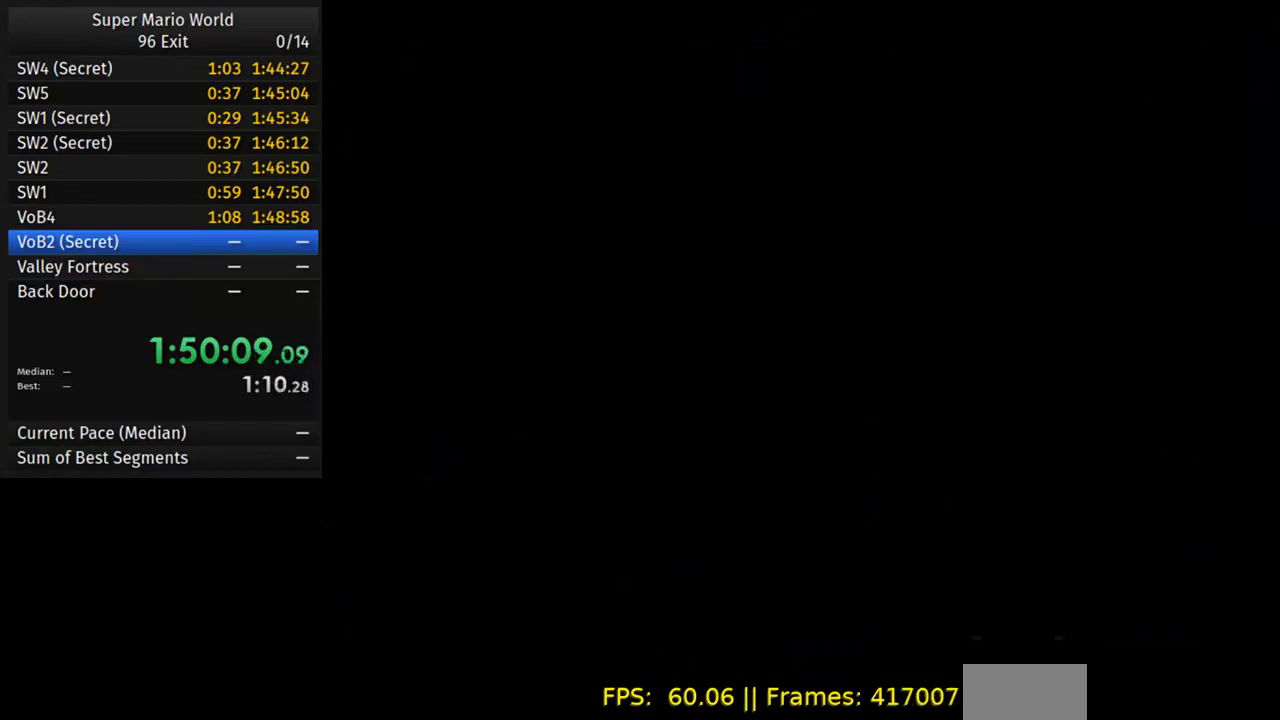
{"buttons": ["Y"], "events": []}
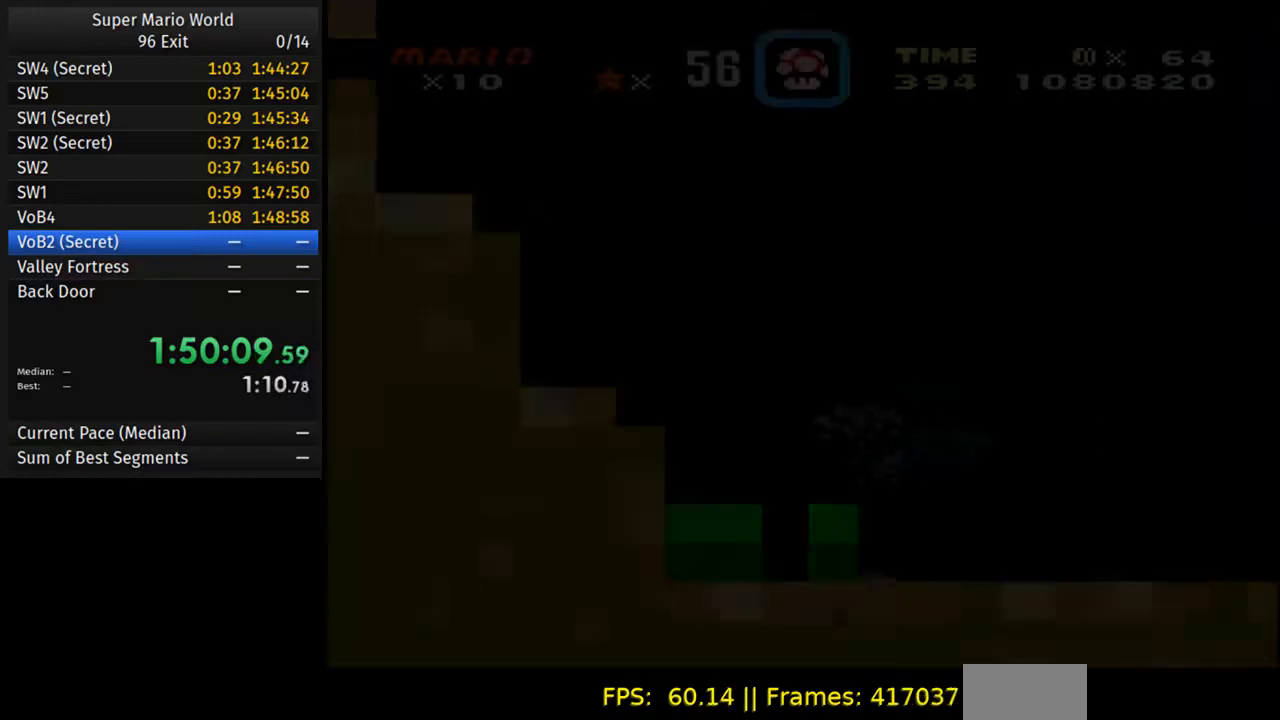
{"buttons": ["Y"], "events": []}
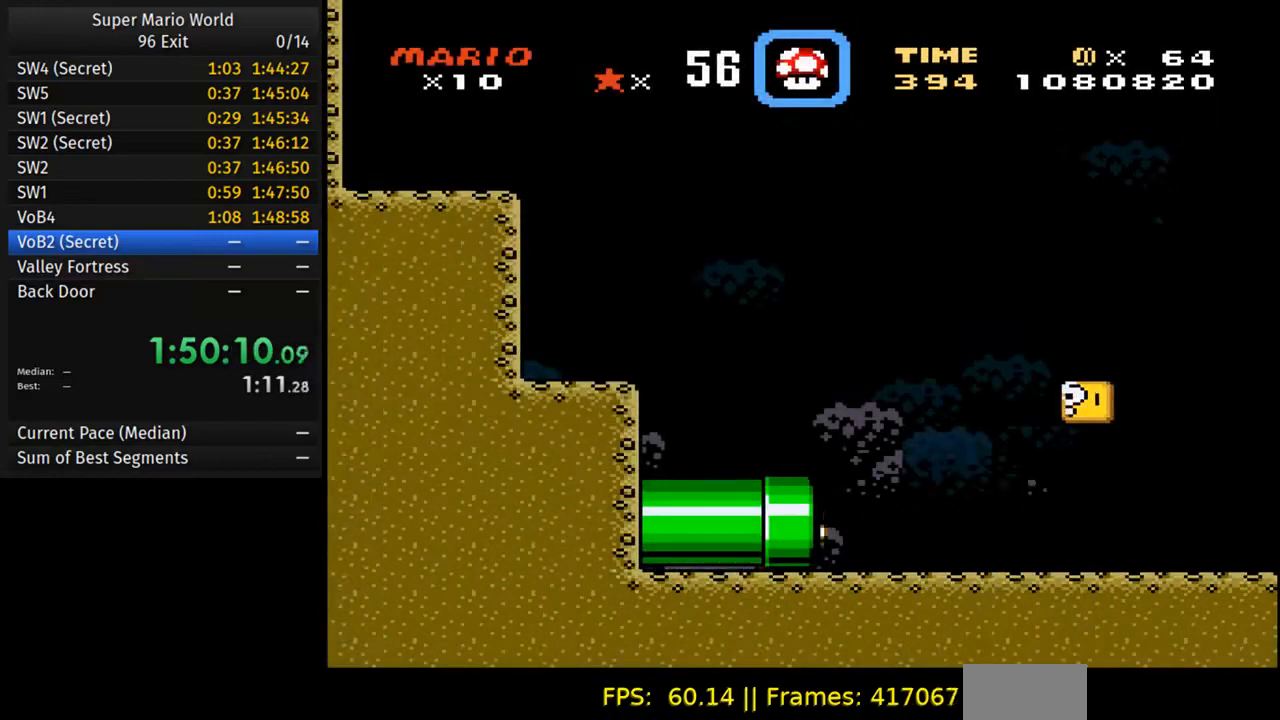
{"buttons": ["Y"], "events": []}
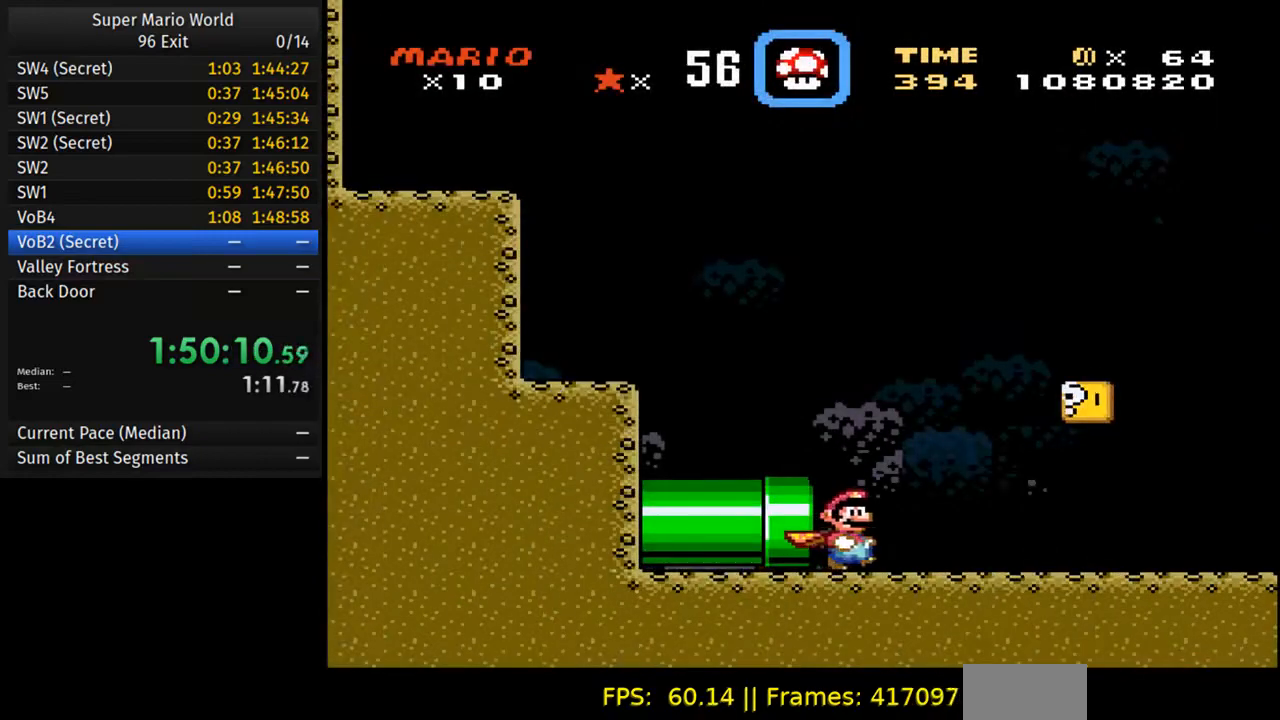
{"buttons": ["Y", "DPAD_LEFT"], "events": [[67, "B", "down"], [167, "DPAD_LEFT", "down"], [233, "B", "up"]]}
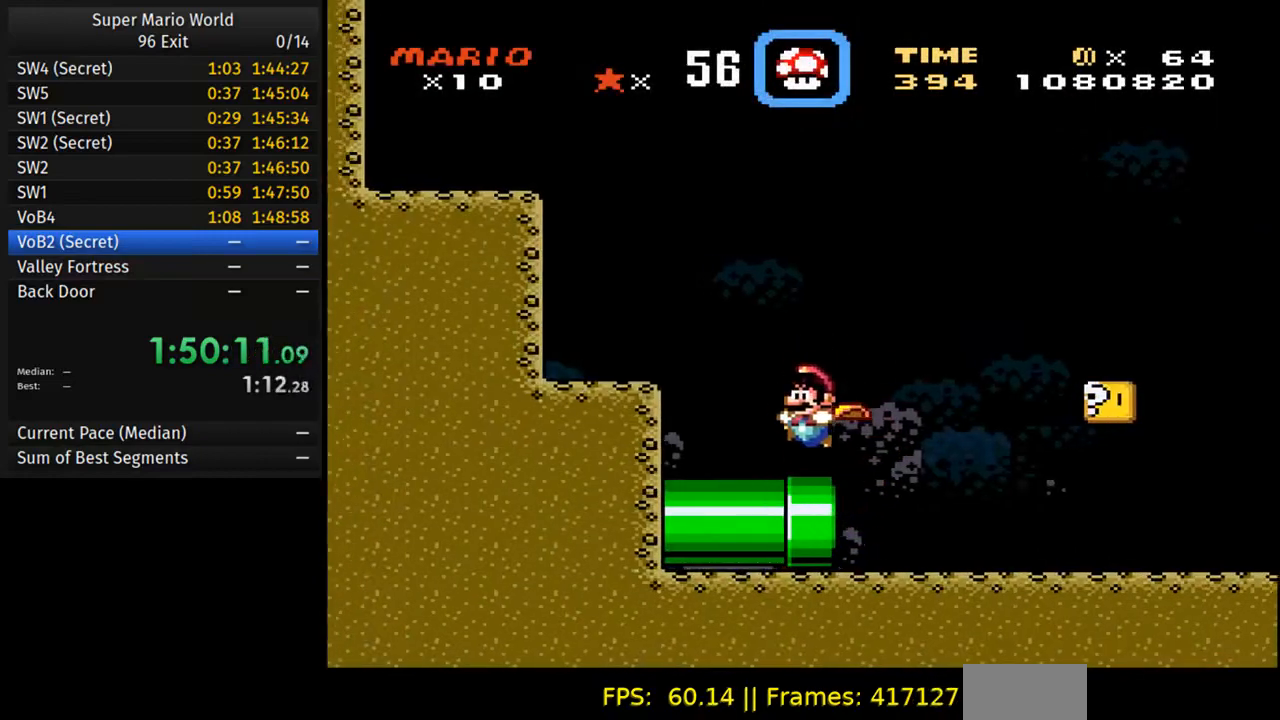
{"buttons": ["Y", "DPAD_LEFT"], "events": [[50, "B", "down"], [133, "B", "up"]]}
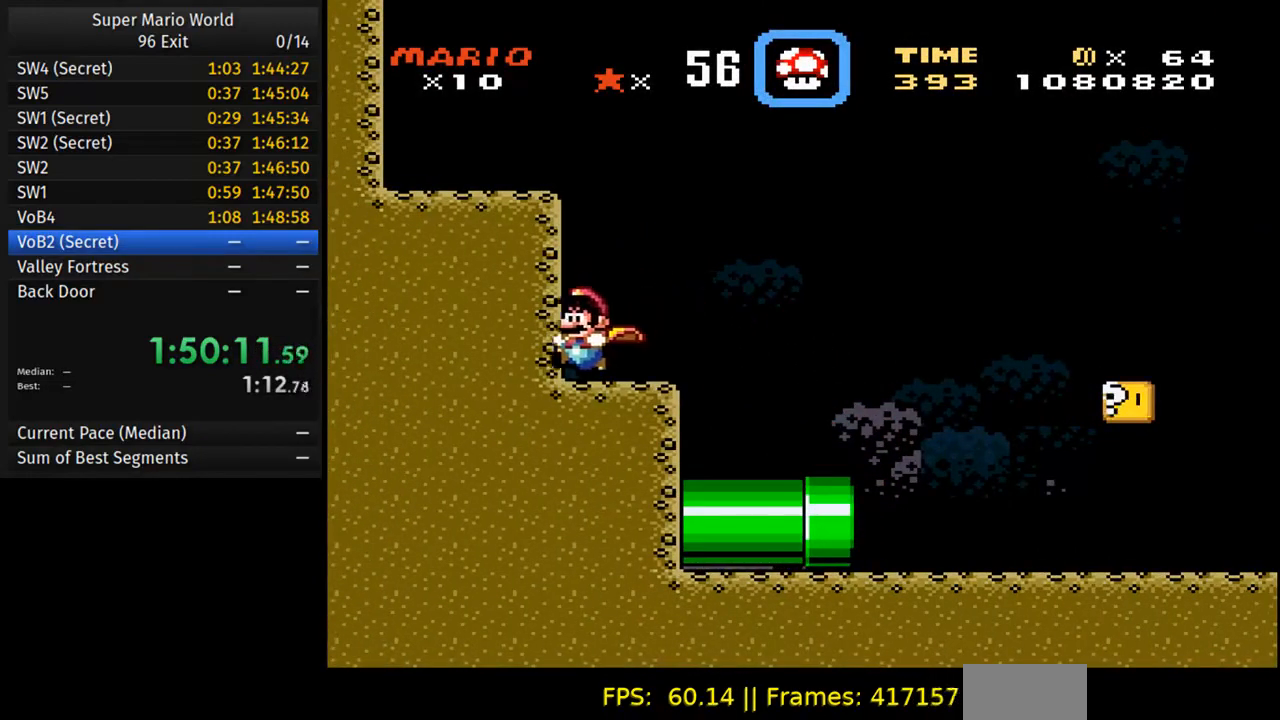
{"buttons": ["Y", "DPAD_LEFT"], "events": [[83, "B", "down"], [500, "B", "up"]]}
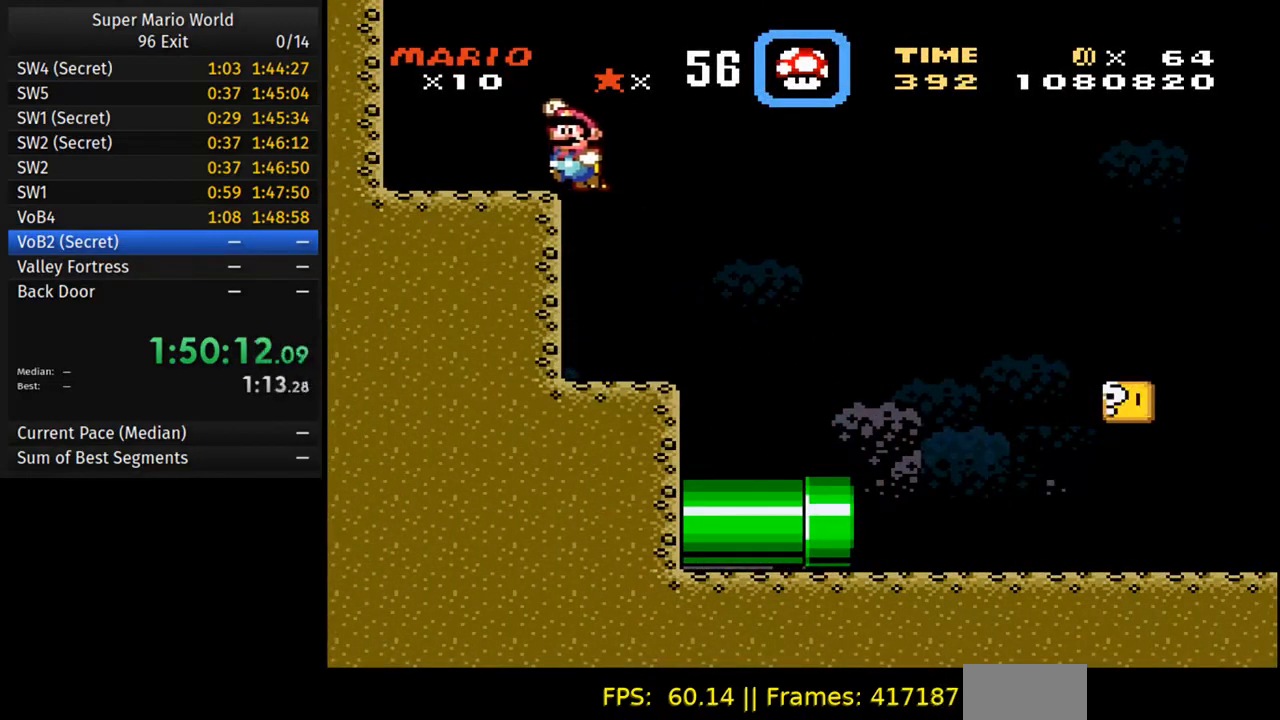
{"buttons": ["B", "Y"], "events": [[233, "B", "down"], [483, "DPAD_LEFT", "up"]]}
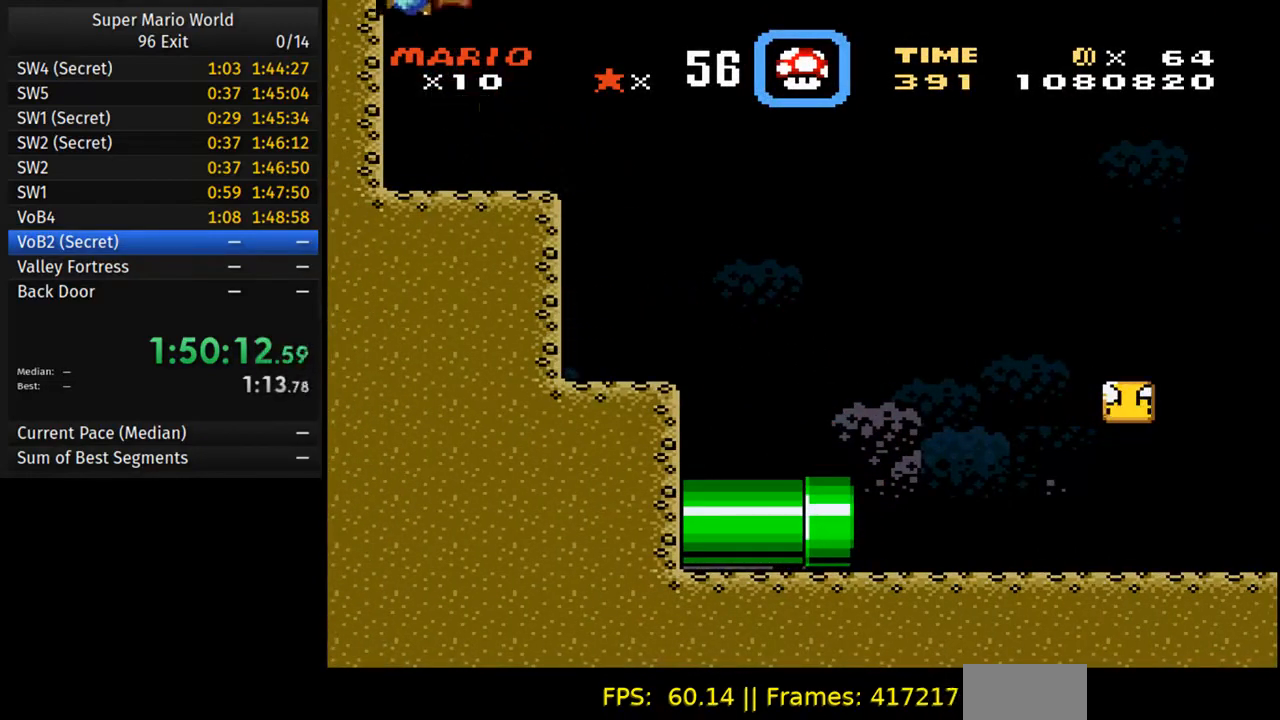
{"buttons": ["Y"], "events": [[17, "DPAD_RIGHT", "down"], [33, "B", "up"], [350, "DPAD_RIGHT", "up"], [367, "DPAD_LEFT", "down"], [467, "DPAD_LEFT", "up"]]}